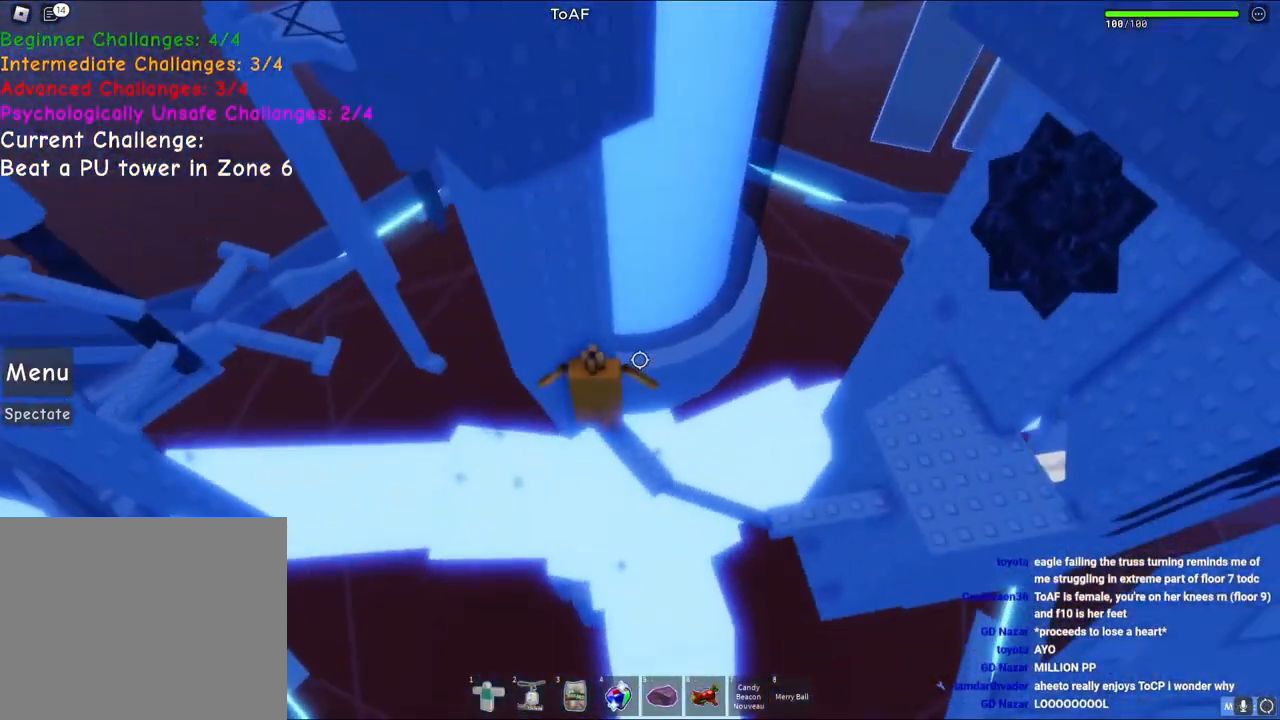
Gameplay with keyboard; each line is a JSON object with the keys held at the frame after it. "events" lists presses ("down") and releases ("up") of "a", "ctrl", "d", "e", "q", "s", "shift", "space" and "w" between this image and that frame as [ms after this image, input, new state], when the widget could be followed in between. No other keys are recorded. Mouse input is not recorded.
{"keys": [], "events": []}
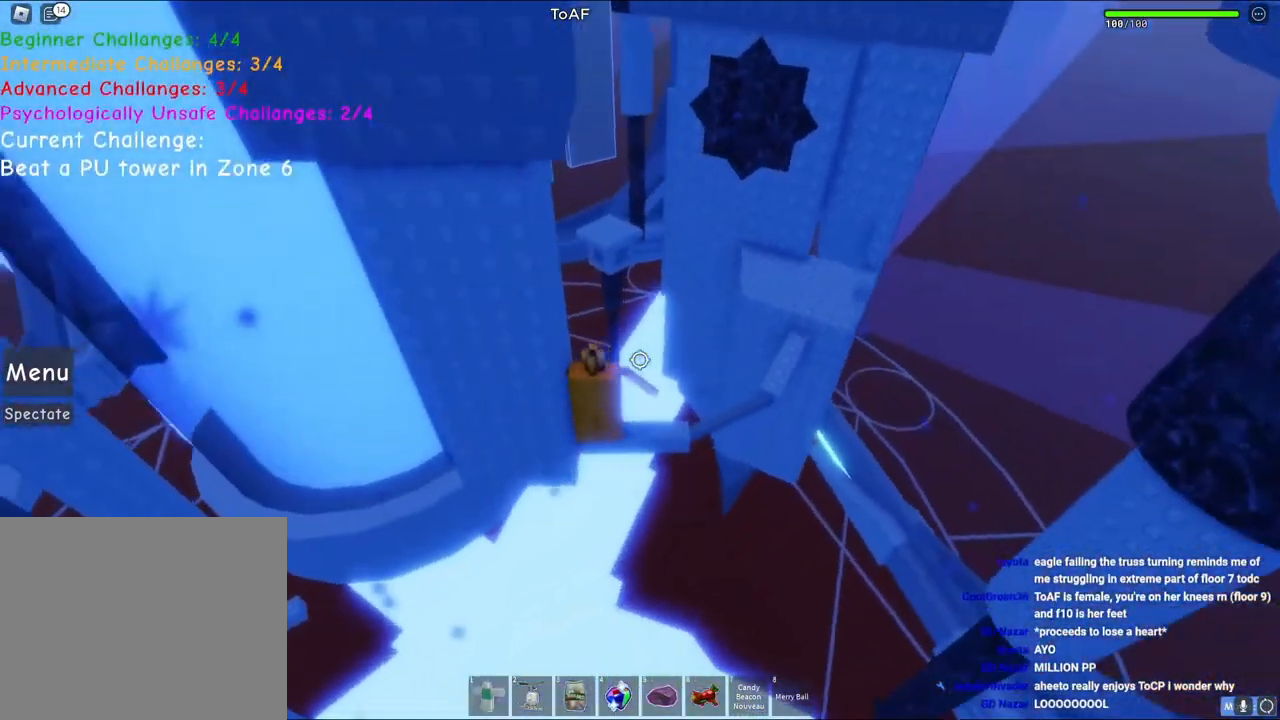
{"keys": [], "events": []}
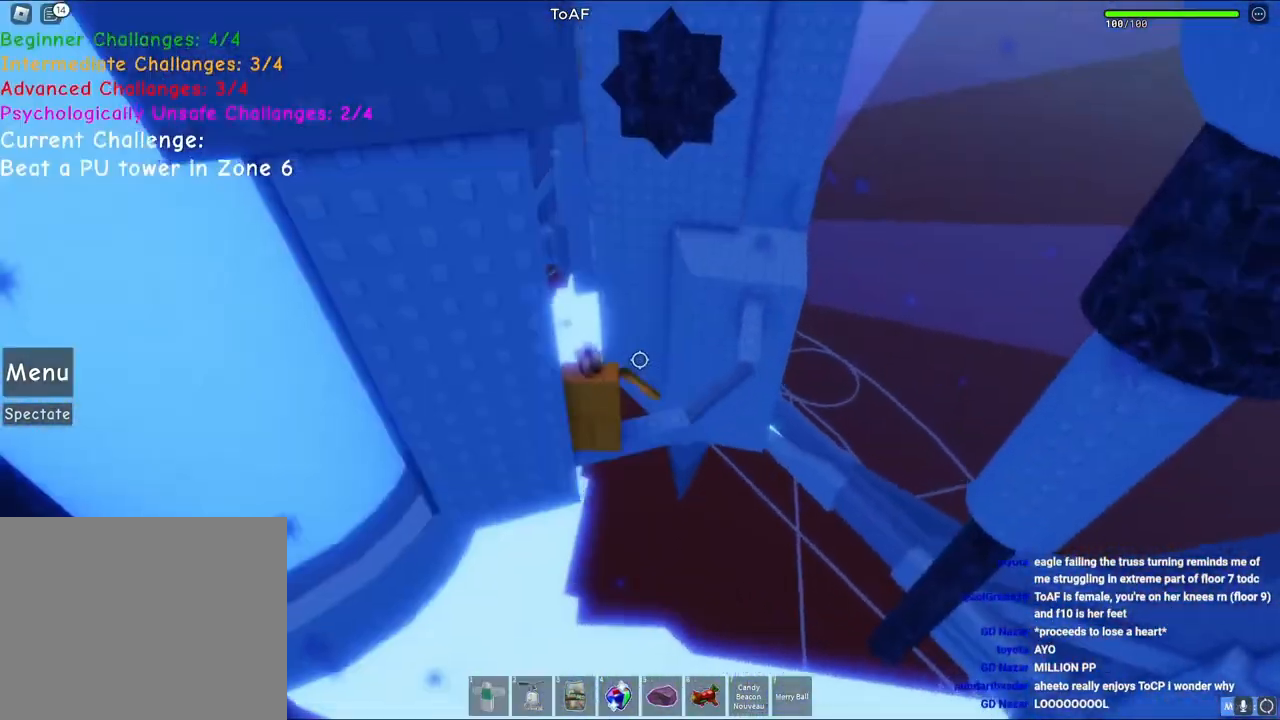
{"keys": [], "events": []}
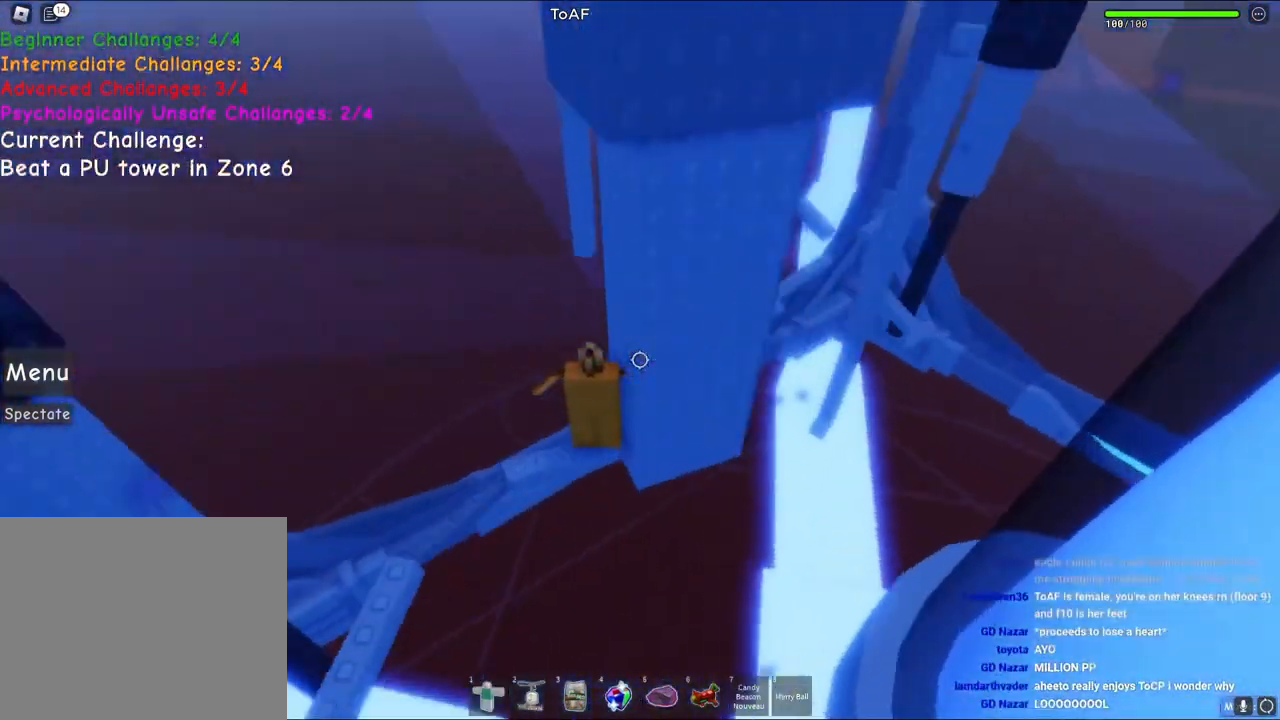
{"keys": [], "events": []}
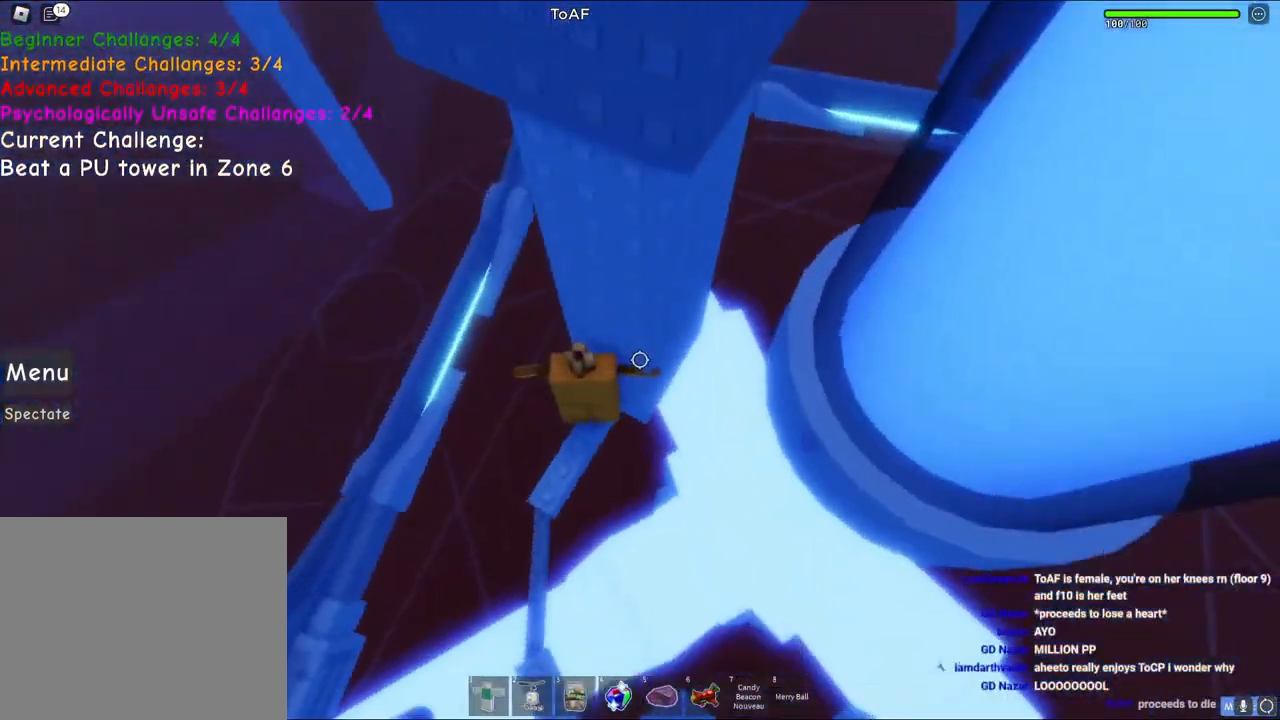
{"keys": [], "events": [[367, "d", "down"], [383, "d", "up"]]}
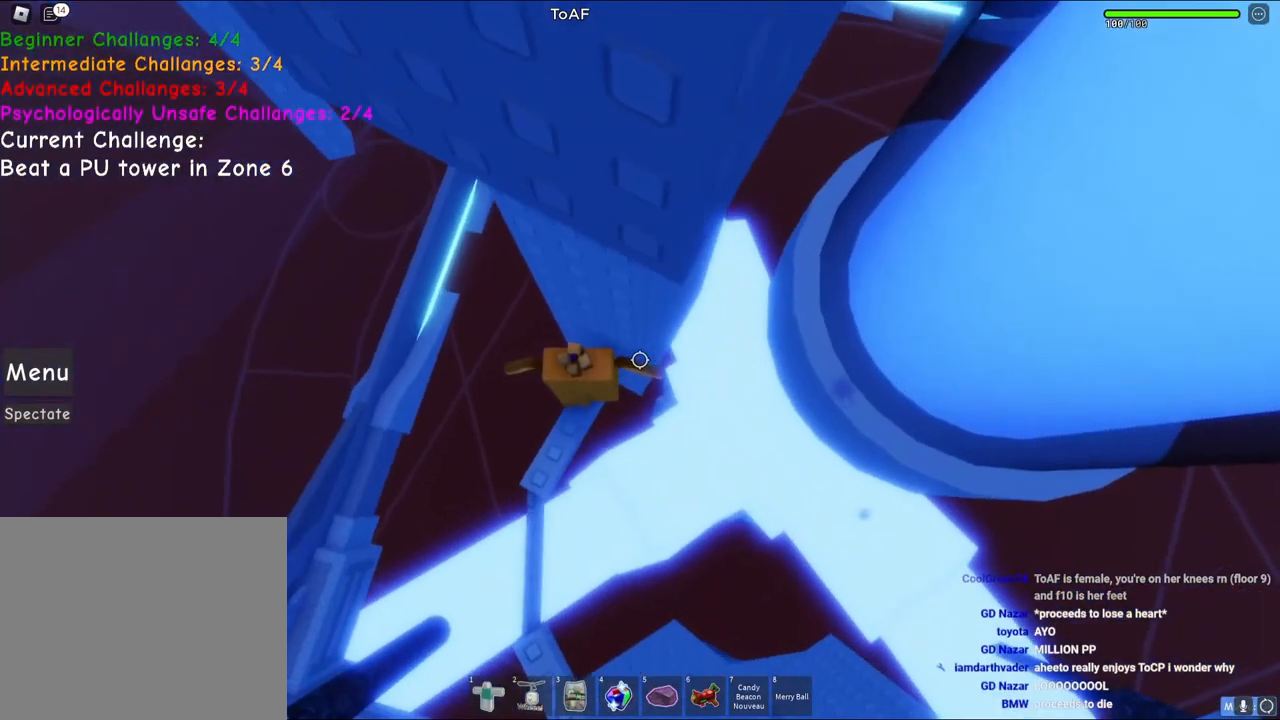
{"keys": ["d"], "events": [[33, "d", "down"], [217, "space", "down"], [433, "space", "up"]]}
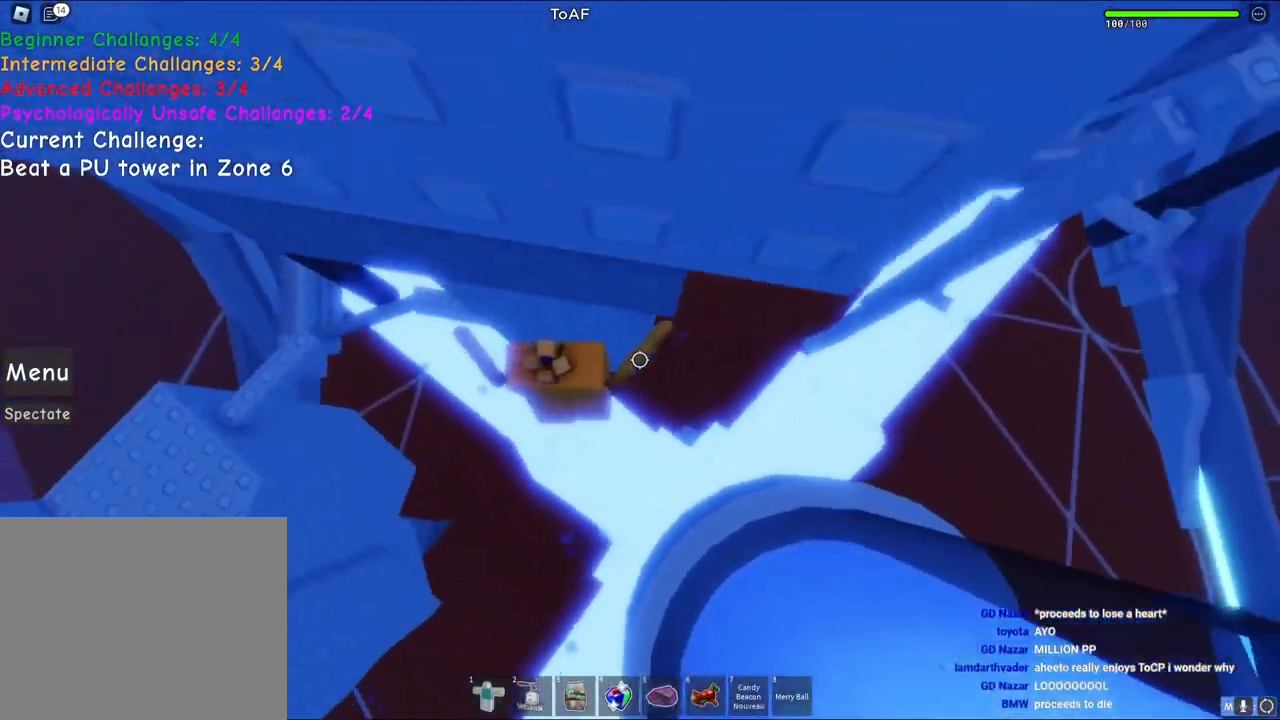
{"keys": ["w"], "events": [[100, "w", "down"], [250, "d", "up"]]}
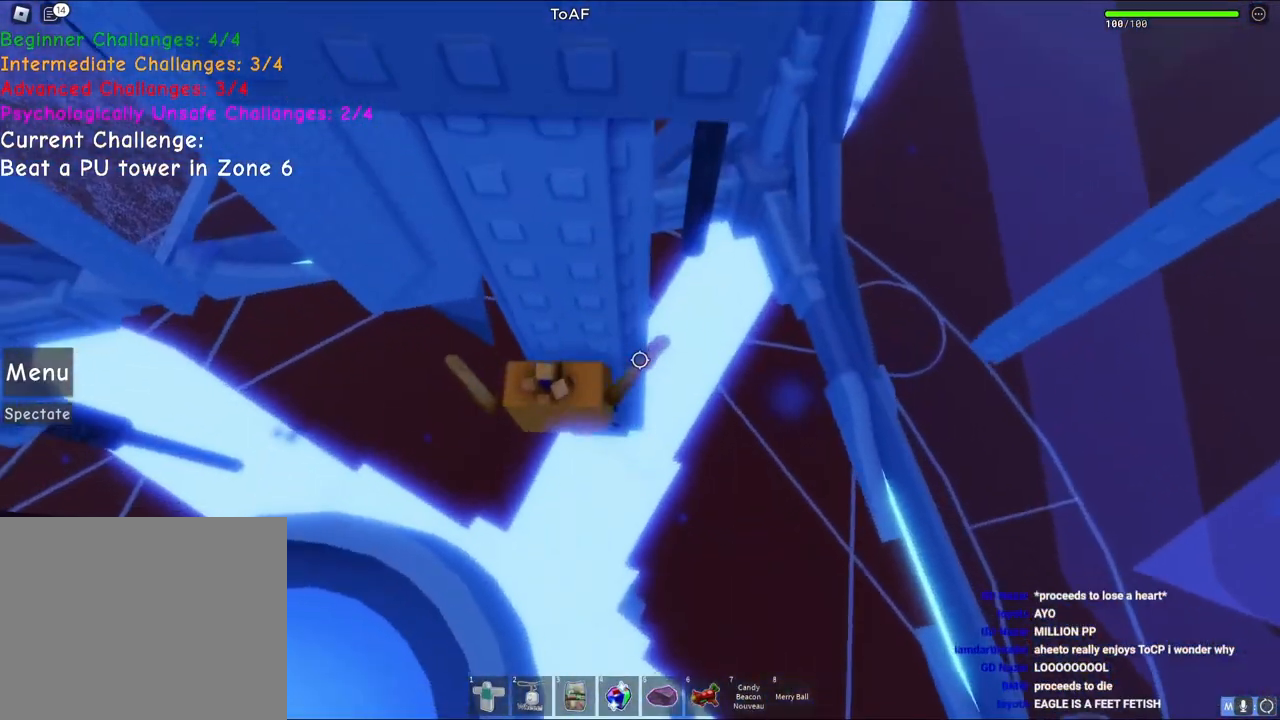
{"keys": ["shift"], "events": [[17, "d", "down"], [67, "d", "up"], [383, "w", "up"], [417, "shift", "down"]]}
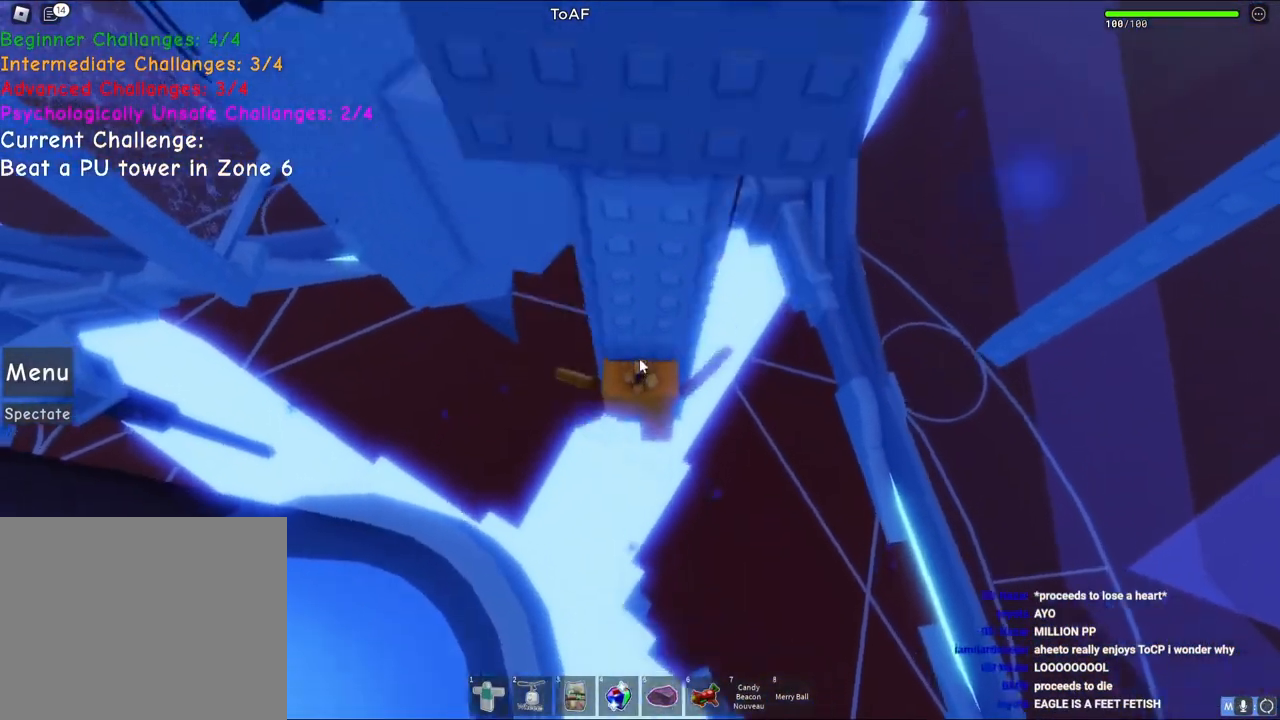
{"keys": [], "events": [[33, "shift", "up"]]}
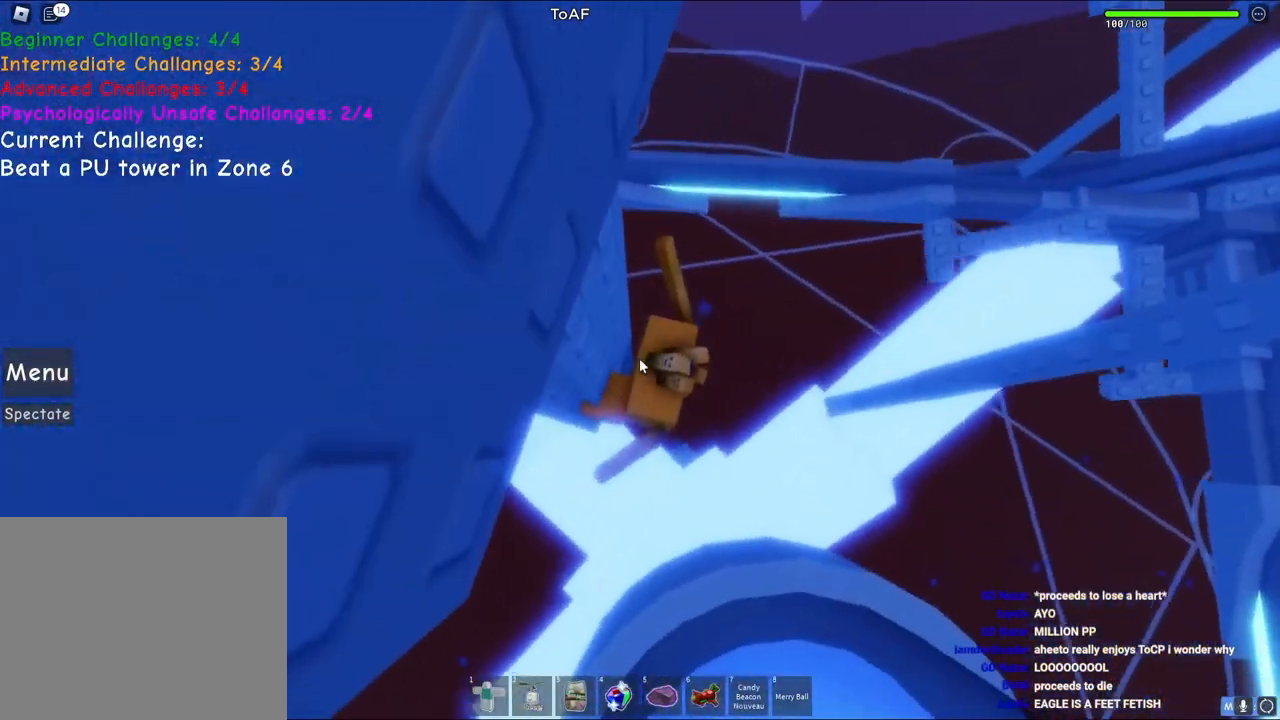
{"keys": [], "events": []}
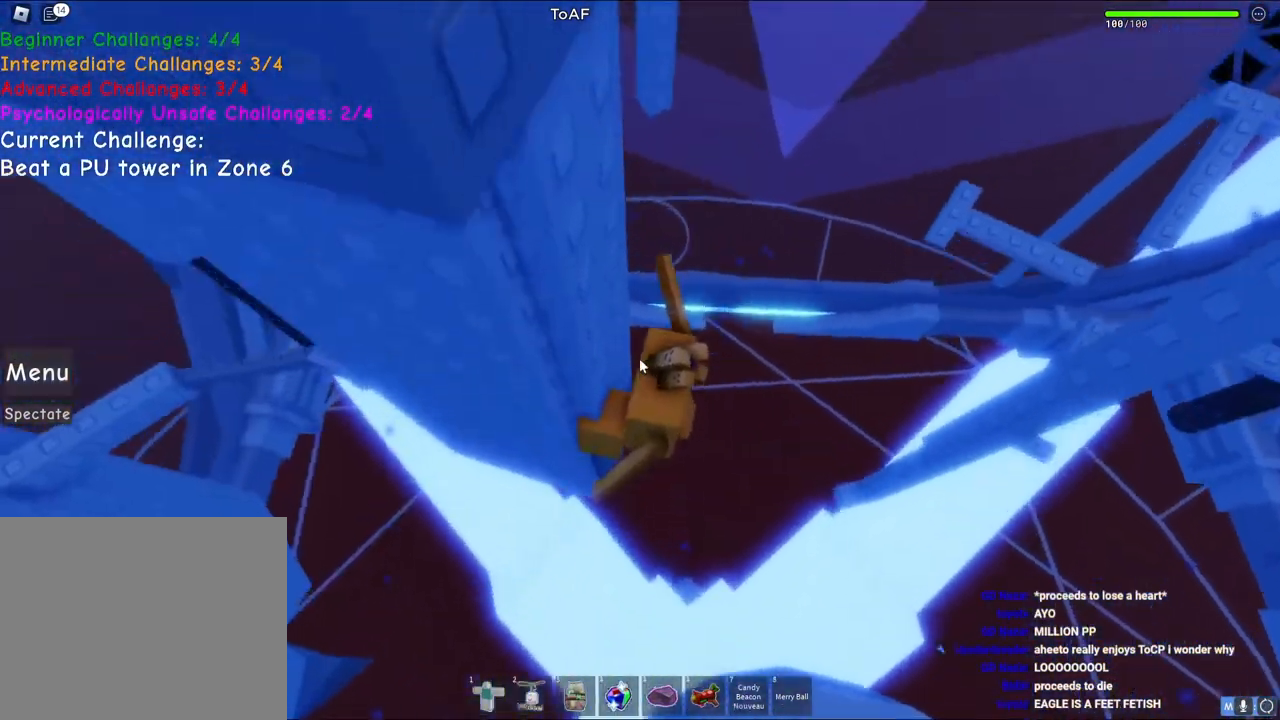
{"keys": ["d", "space", "w"], "events": [[217, "d", "down"], [233, "shift", "down"], [300, "space", "down"], [450, "shift", "up"], [450, "w", "down"]]}
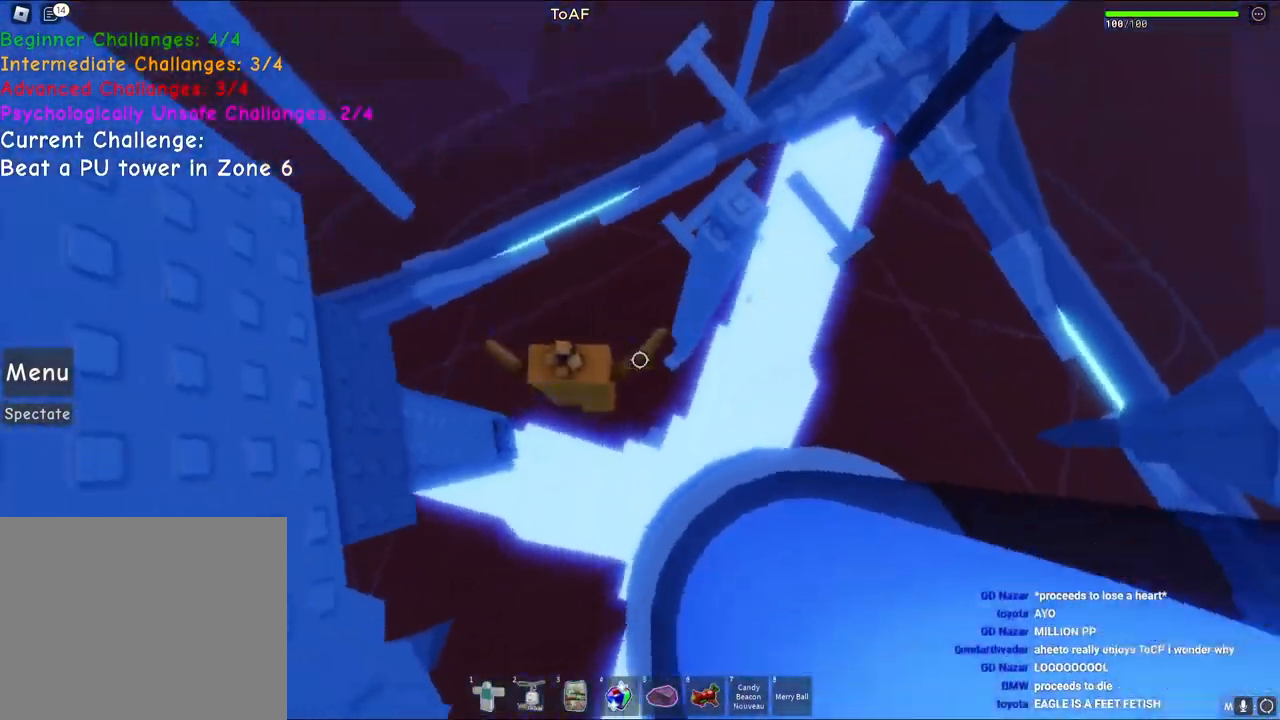
{"keys": ["w"], "events": [[17, "space", "up"], [83, "d", "up"], [100, "w", "up"], [267, "w", "down"]]}
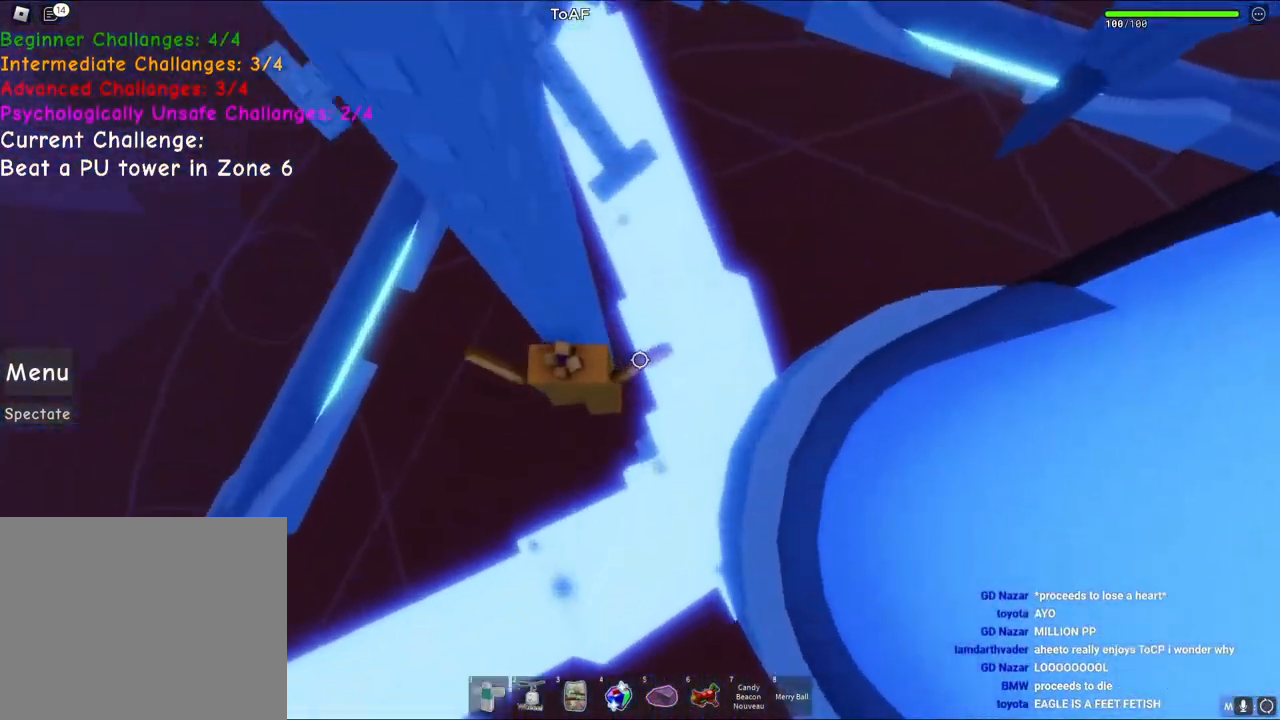
{"keys": [], "events": [[217, "w", "up"], [333, "w", "down"], [350, "a", "down"], [450, "a", "up"], [450, "w", "up"]]}
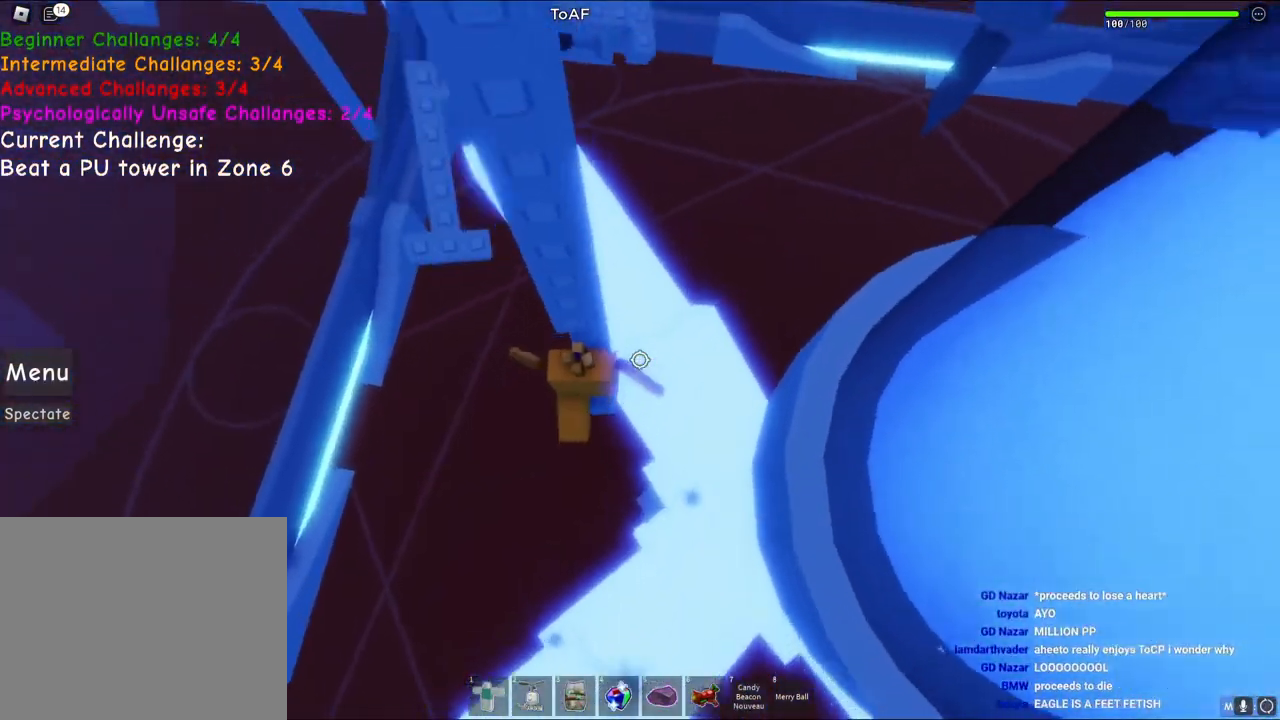
{"keys": [], "events": []}
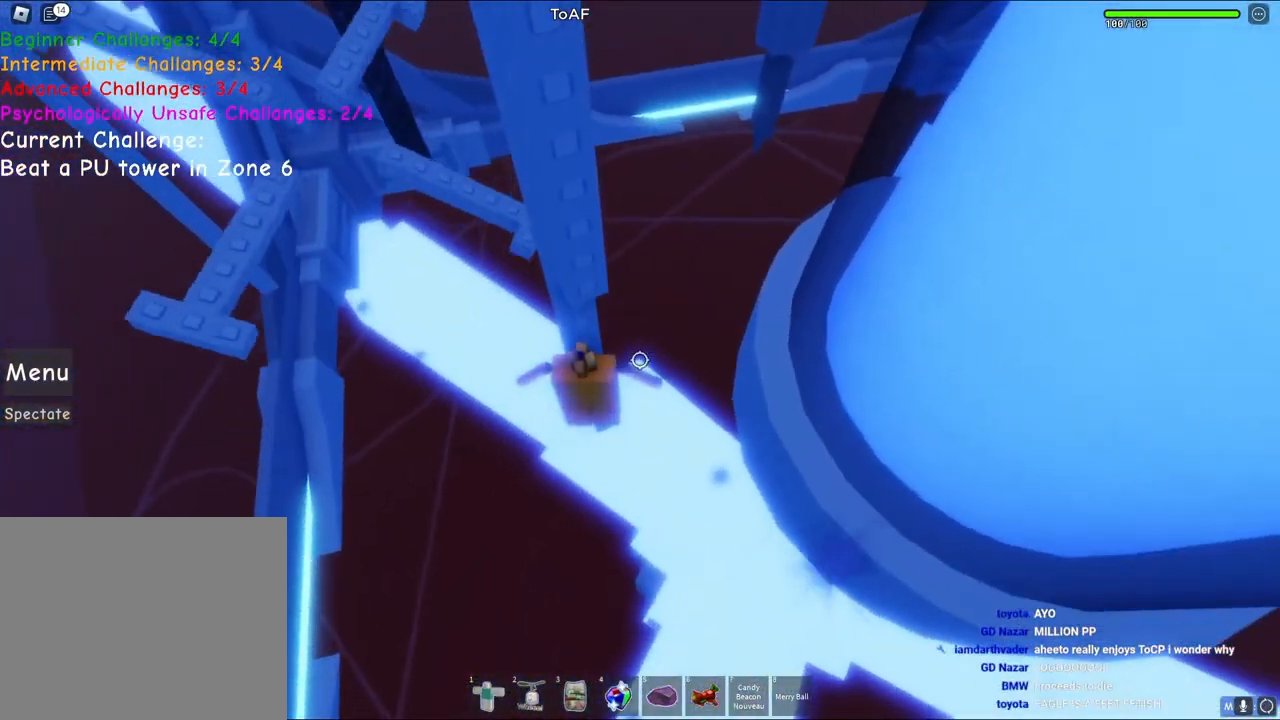
{"keys": ["a", "w"], "events": [[183, "a", "down"], [317, "space", "down"], [467, "space", "up"], [467, "w", "down"]]}
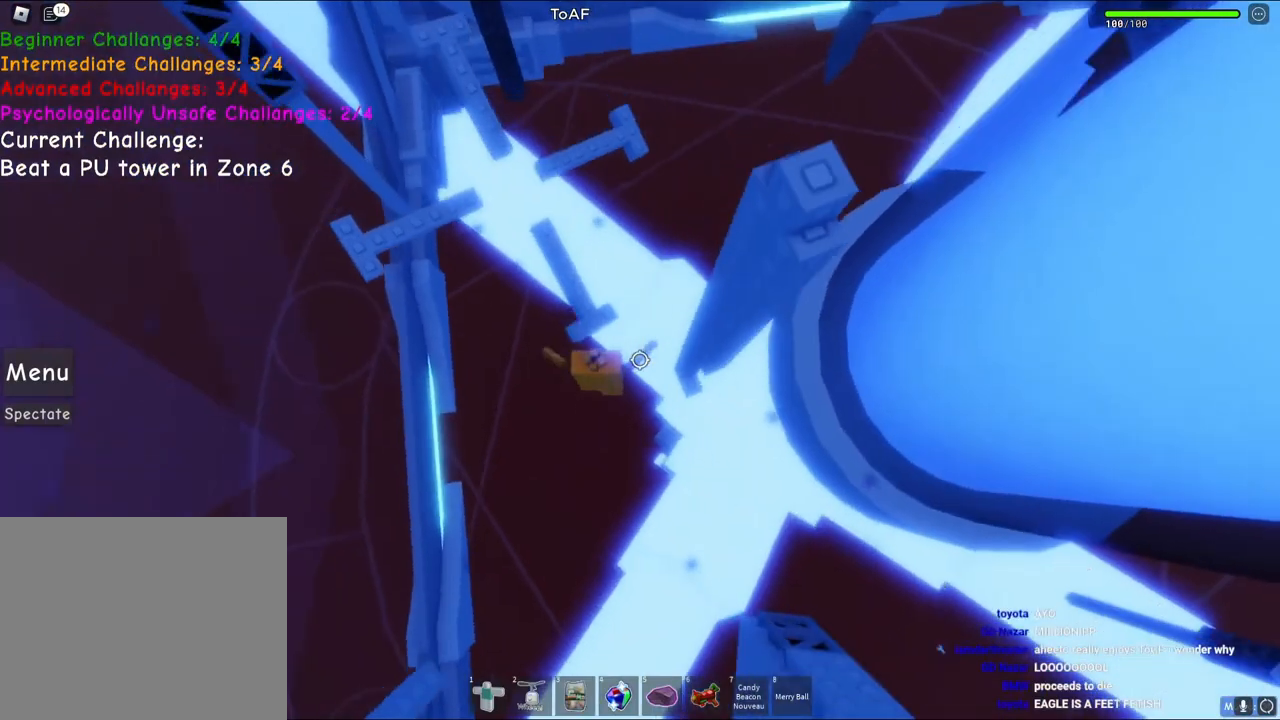
{"keys": [], "events": [[333, "w", "up"], [467, "a", "up"]]}
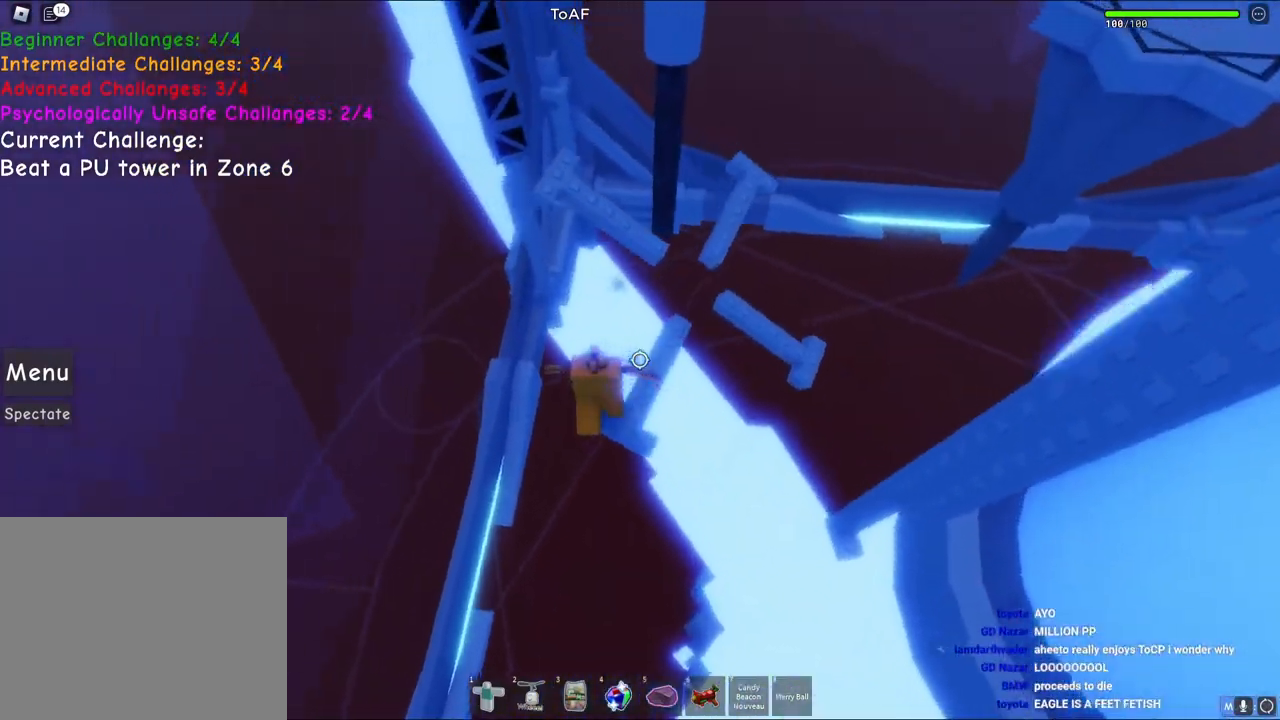
{"keys": [], "events": [[200, "s", "down"], [283, "s", "up"]]}
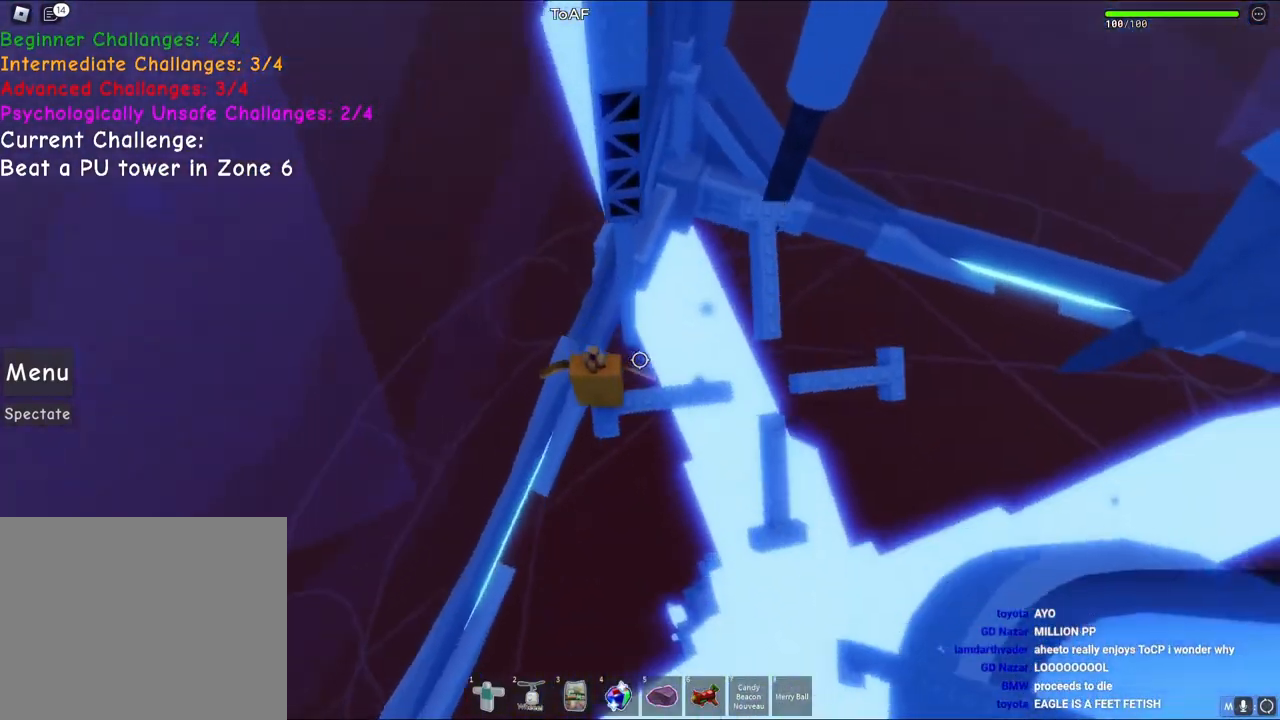
{"keys": ["w"], "events": [[33, "w", "down"], [117, "space", "down"], [317, "space", "up"]]}
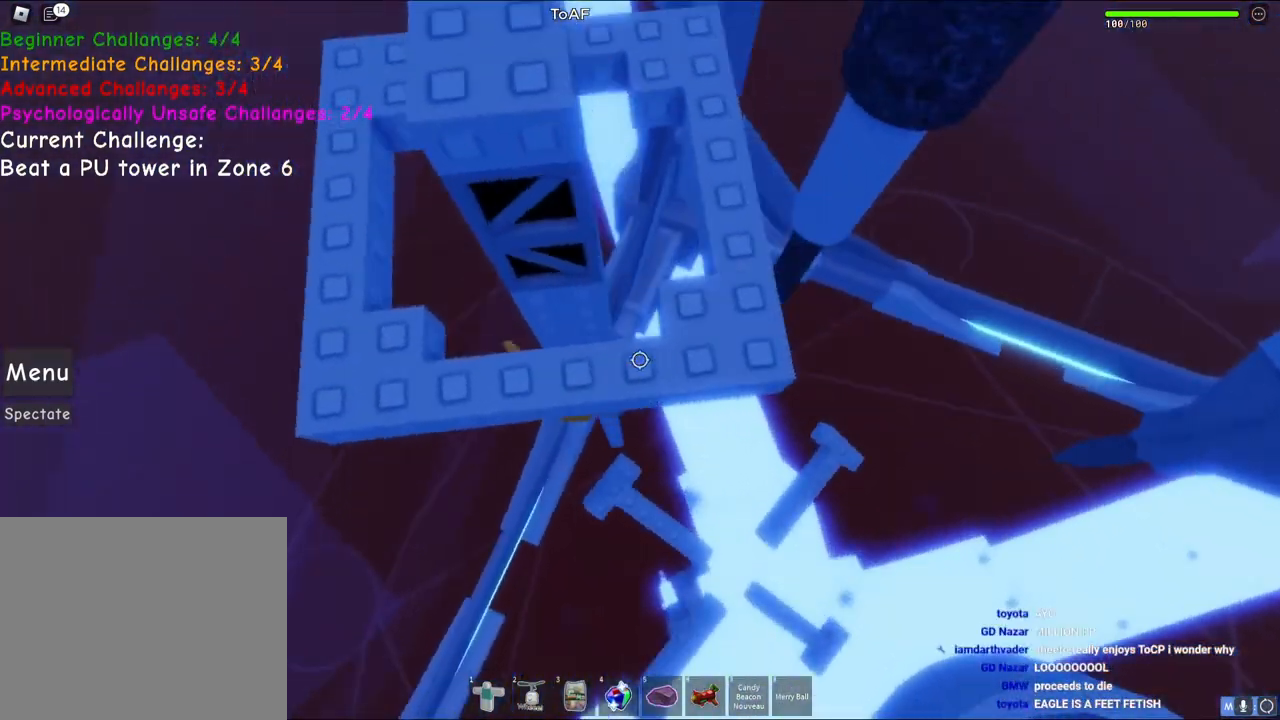
{"keys": ["w"], "events": [[217, "w", "up"], [433, "w", "down"]]}
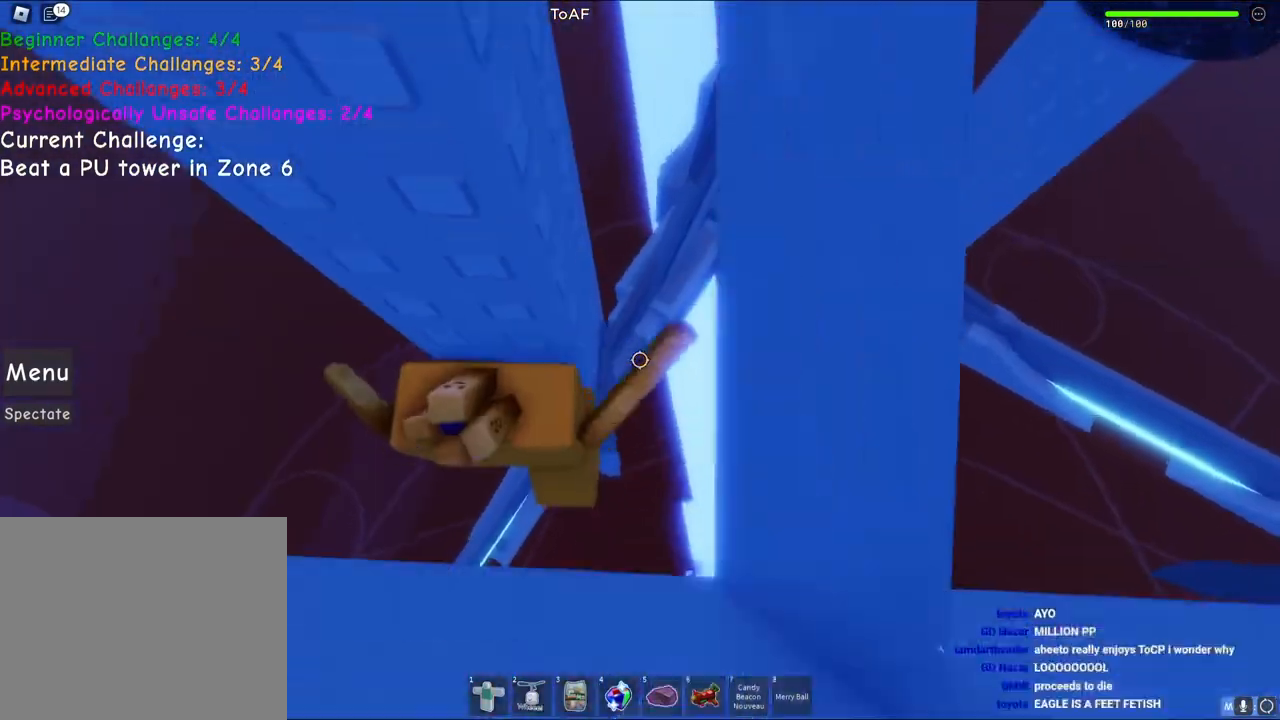
{"keys": ["w"], "events": [[50, "space", "down"], [183, "space", "up"]]}
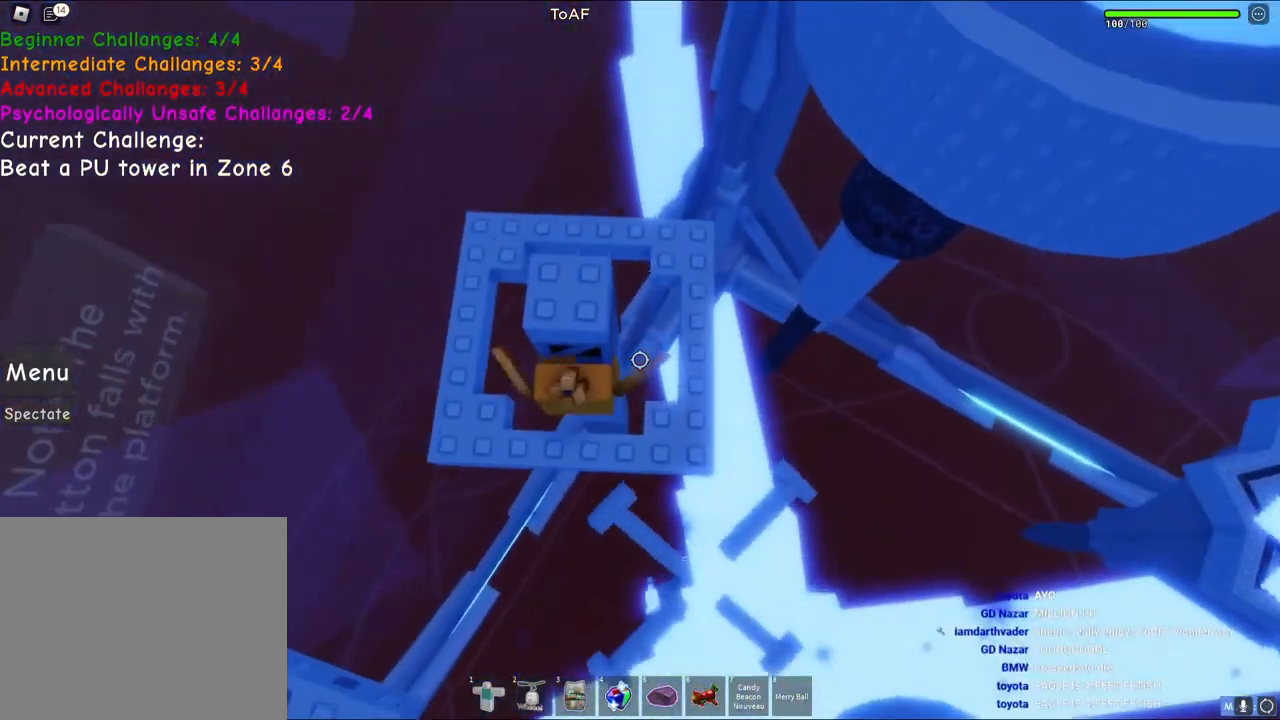
{"keys": [], "events": [[483, "w", "up"]]}
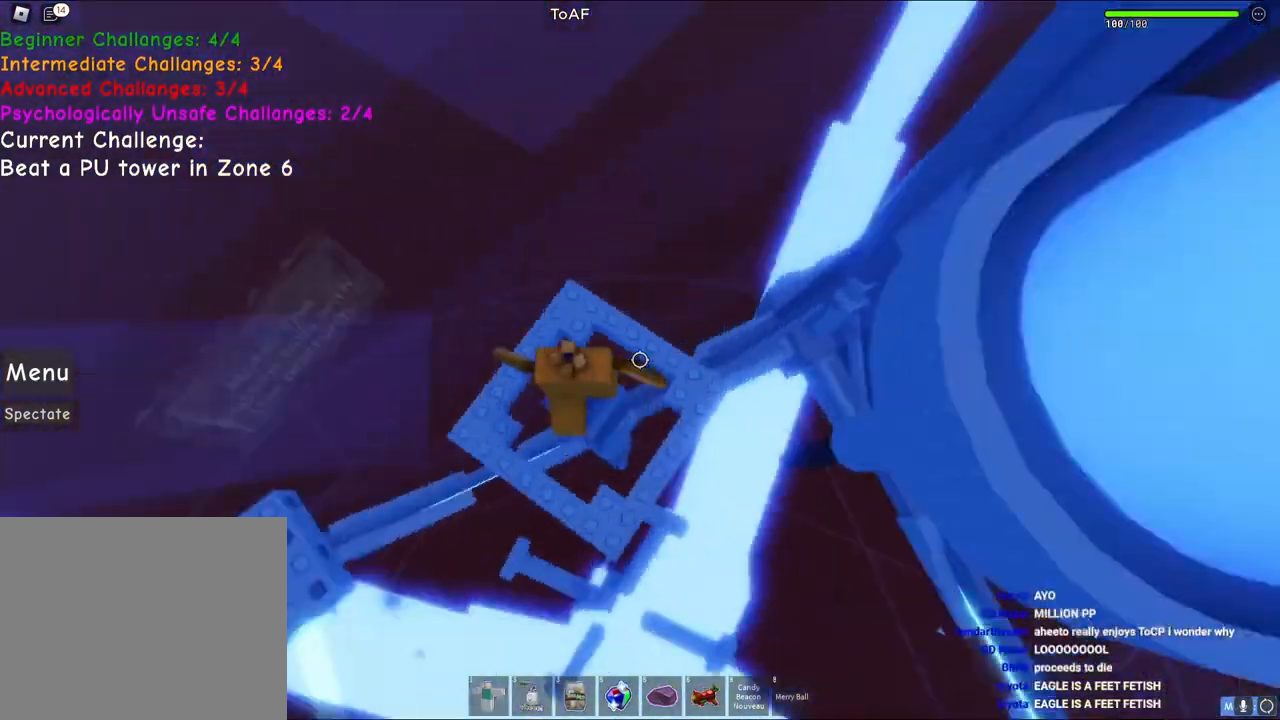
{"keys": ["w"], "events": [[117, "space", "down"], [183, "a", "down"], [183, "w", "down"], [283, "a", "up"], [300, "space", "up"], [317, "w", "up"], [467, "w", "down"]]}
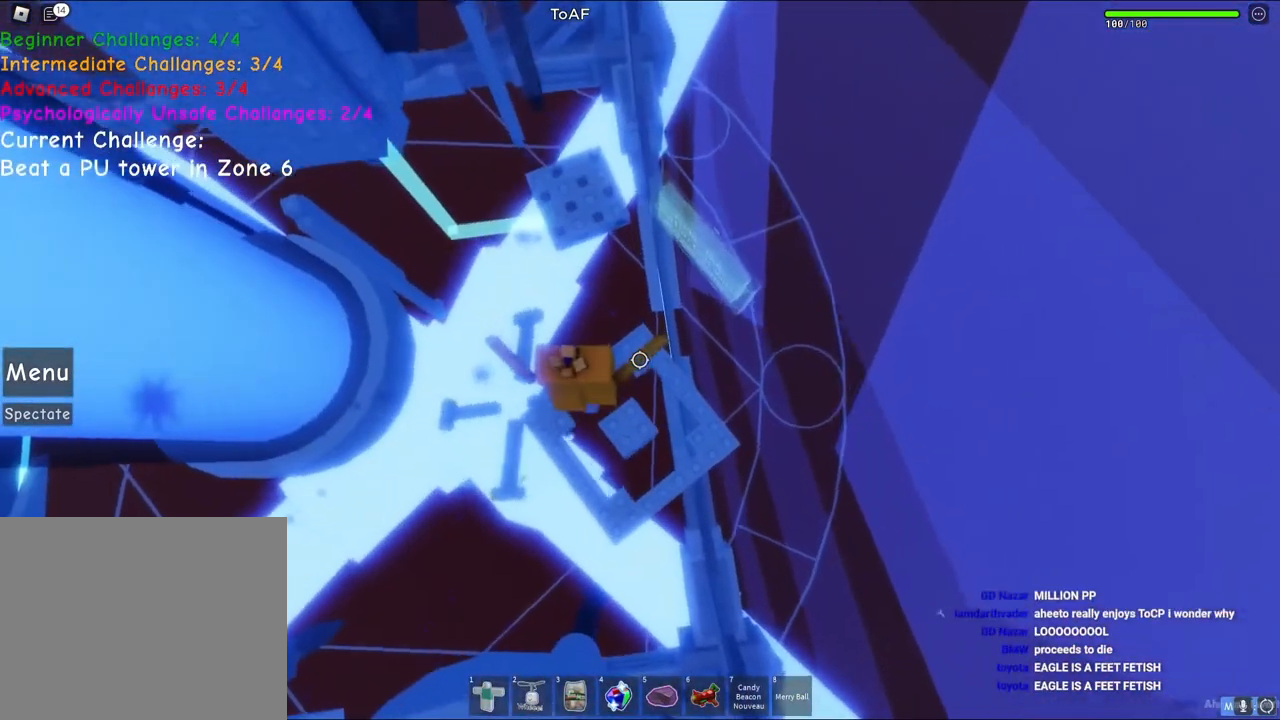
{"keys": [], "events": [[83, "d", "down"], [133, "w", "up"], [183, "d", "up"]]}
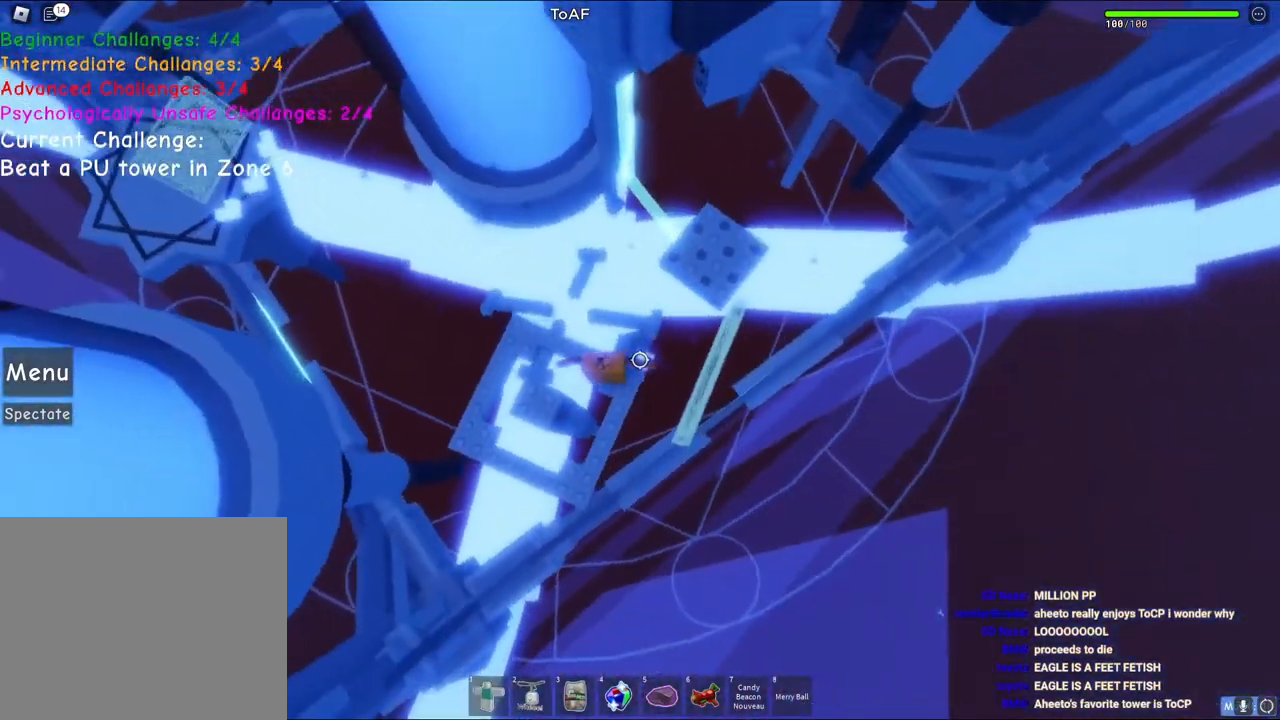
{"keys": [], "events": []}
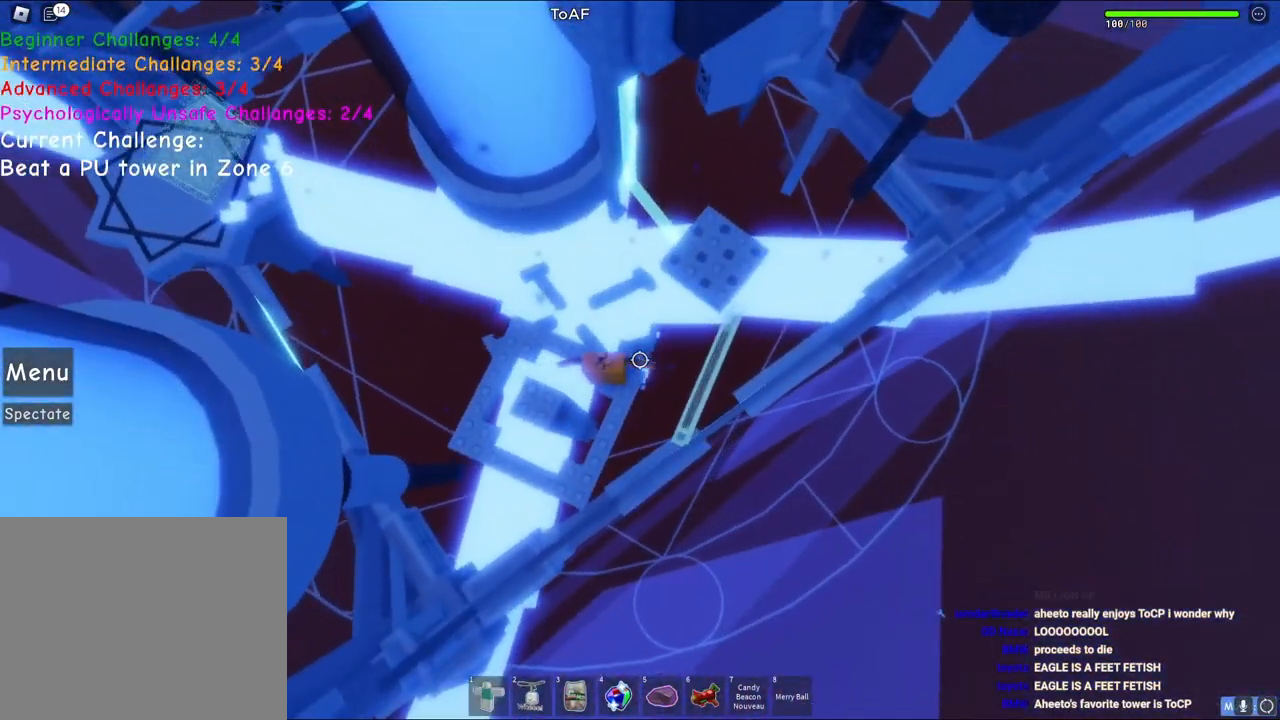
{"keys": [], "events": []}
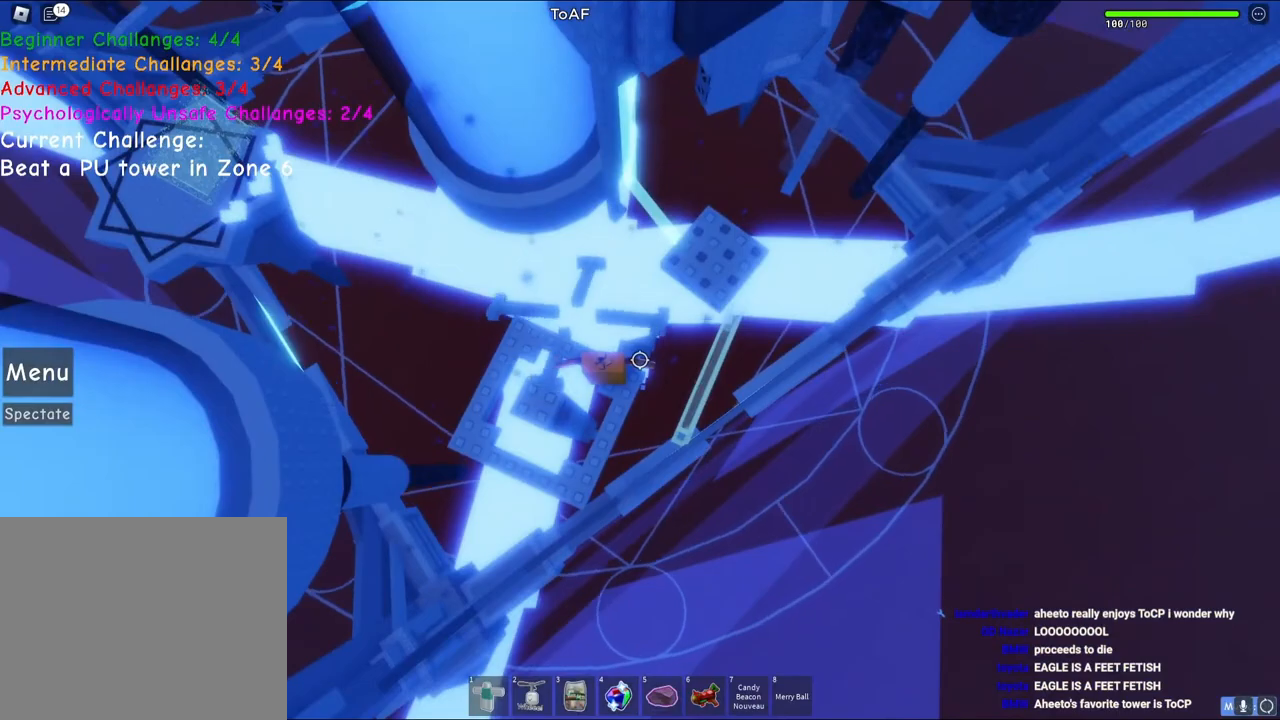
{"keys": [], "events": []}
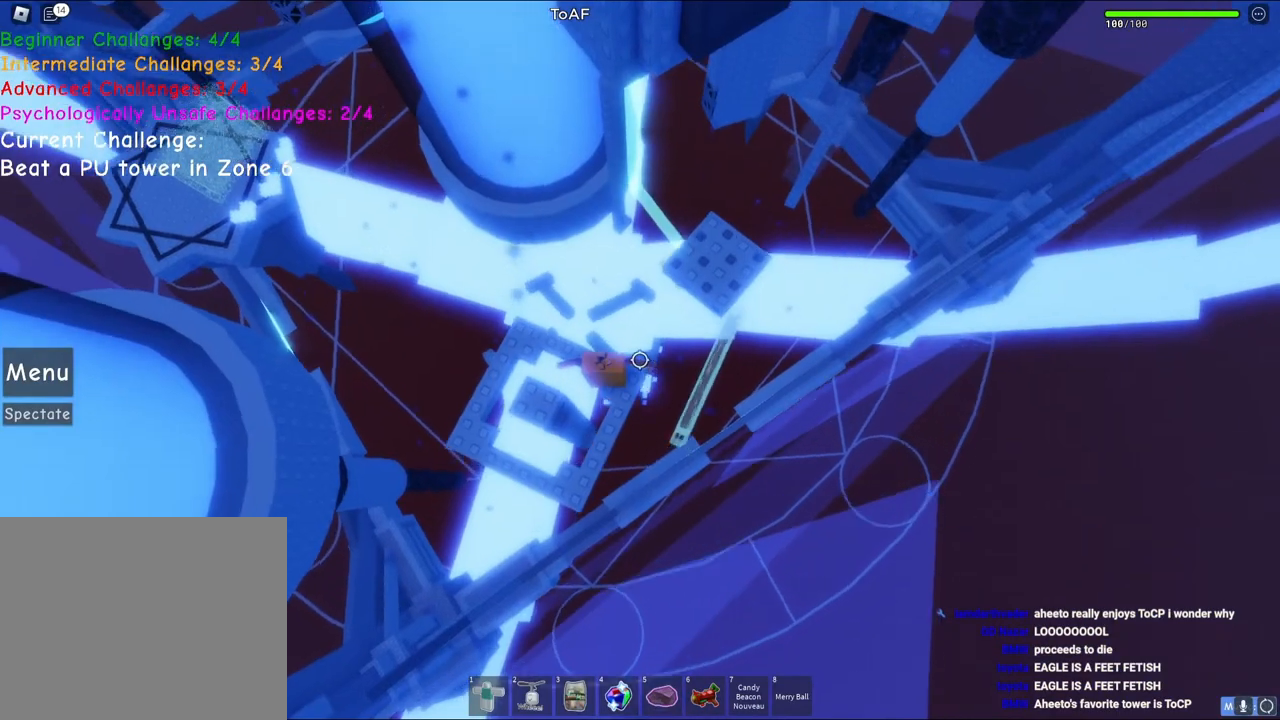
{"keys": [], "events": []}
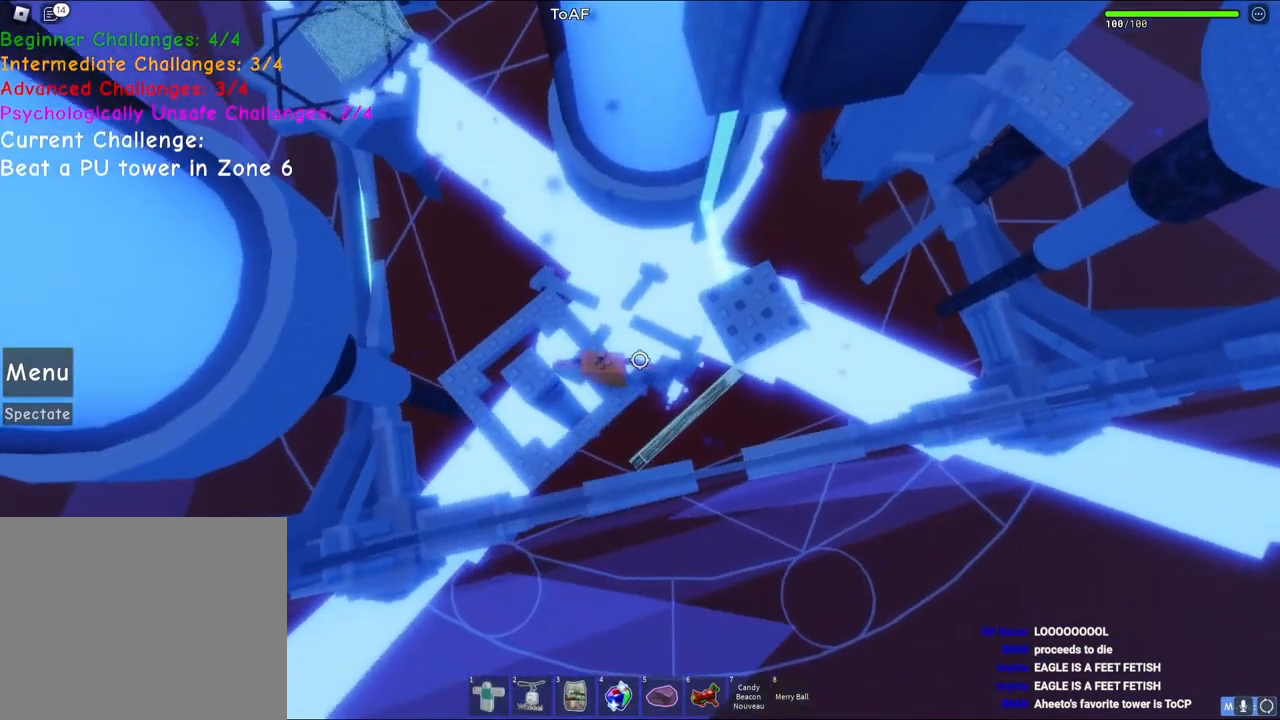
{"keys": ["d", "space"], "events": [[267, "d", "down"], [350, "space", "down"]]}